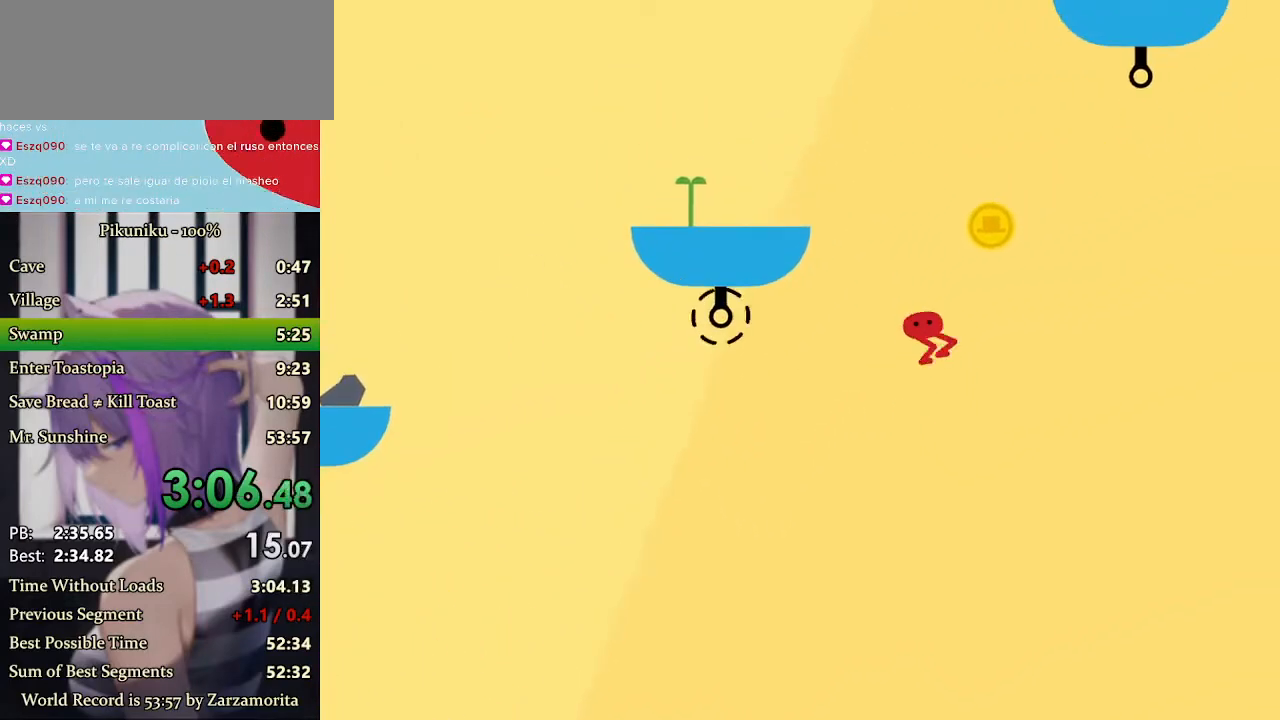
Gameplay with keyboard; each line is a JSON object with the keys held at the frame after it. "events" lists presses ("down") and releases ("up") of "c", "down", "h", "i", "left", "return", "right", "up", "x" and "z" between this image and that frame as [ms after this image, input, new state], when the widget could be followed in between. No other keys are recorded. Mouse input is not recorded.
{"keys": ["c", "right"], "events": [[233, "c", "down"]]}
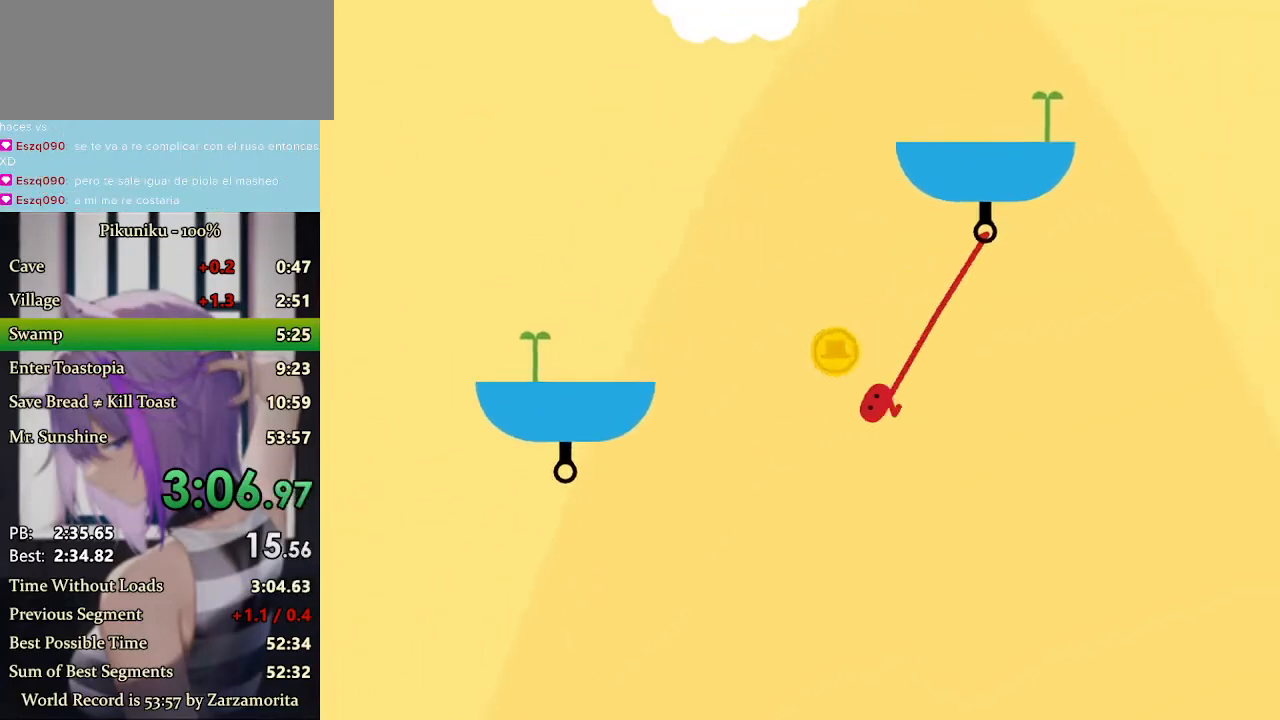
{"keys": ["right", "x"], "events": [[433, "c", "up"], [467, "x", "down"]]}
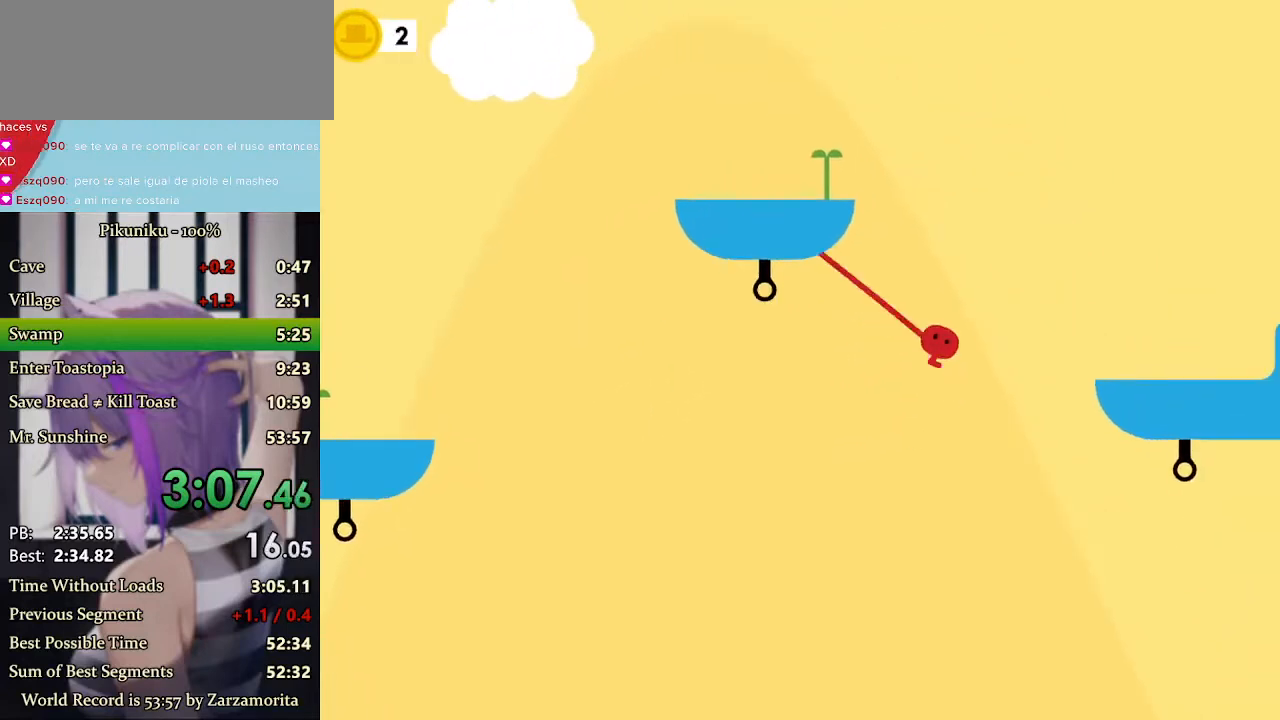
{"keys": ["left", "x"], "events": [[33, "left", "down"], [33, "right", "up"], [367, "return", "down"], [467, "return", "up"]]}
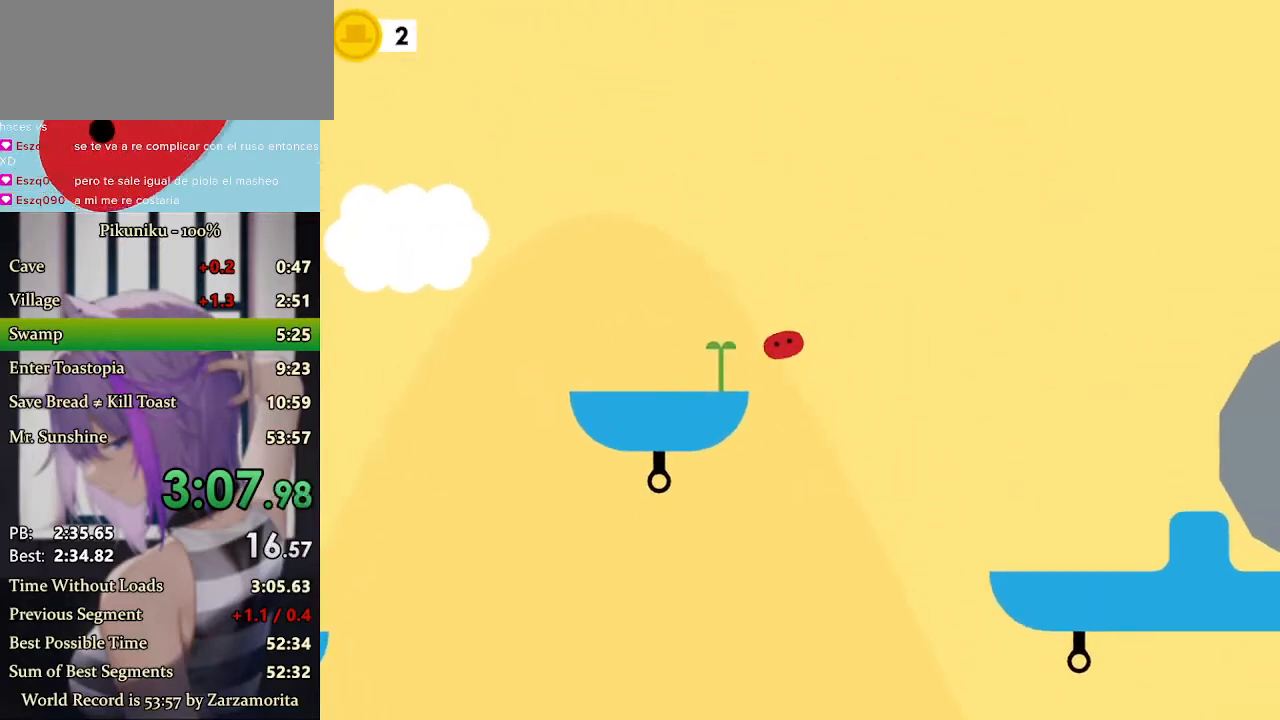
{"keys": ["left"], "events": [[400, "x", "up"]]}
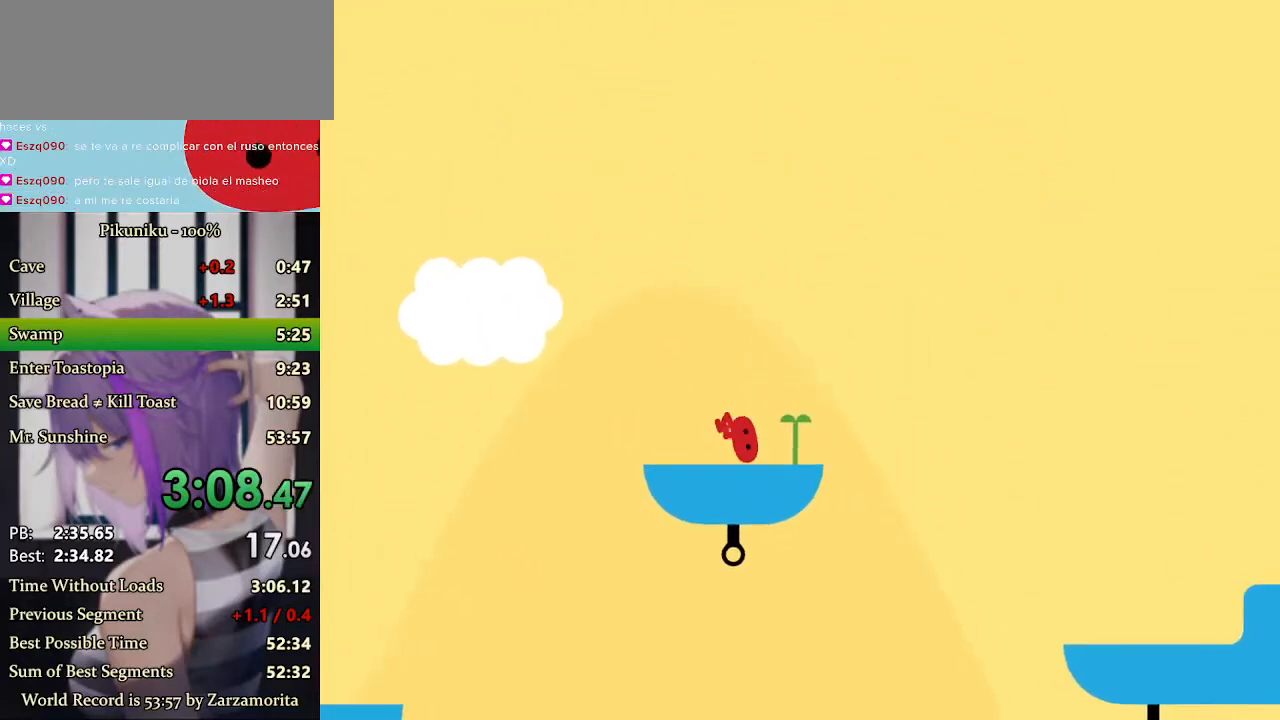
{"keys": ["left", "x"], "events": [[67, "up", "down"], [100, "x", "down"], [167, "up", "up"]]}
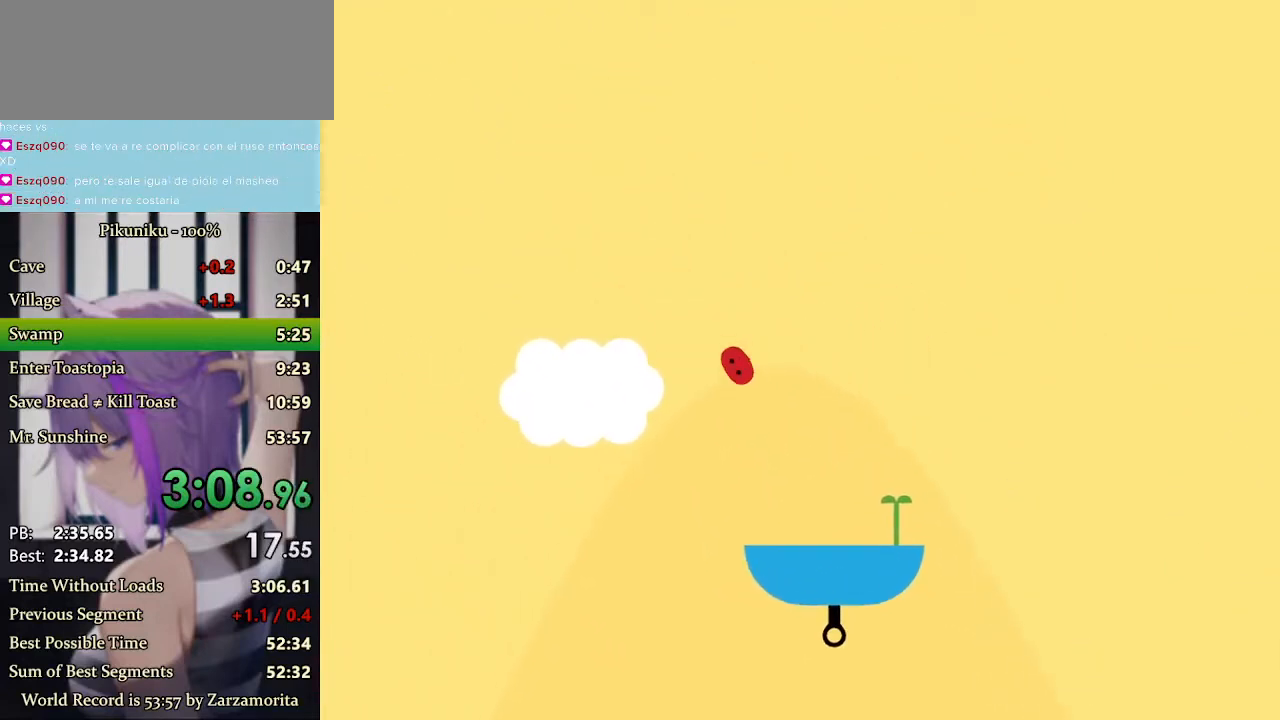
{"keys": ["left"], "events": [[167, "x", "up"]]}
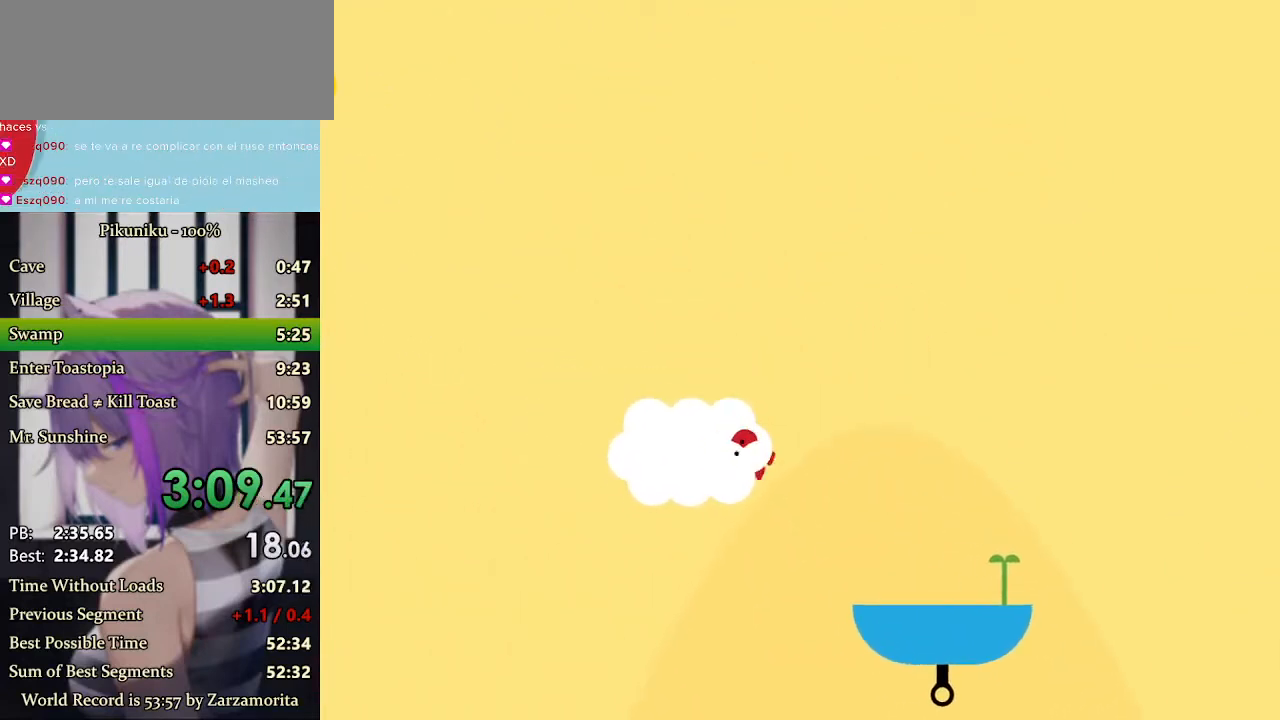
{"keys": ["return"], "events": [[333, "left", "up"], [433, "return", "down"]]}